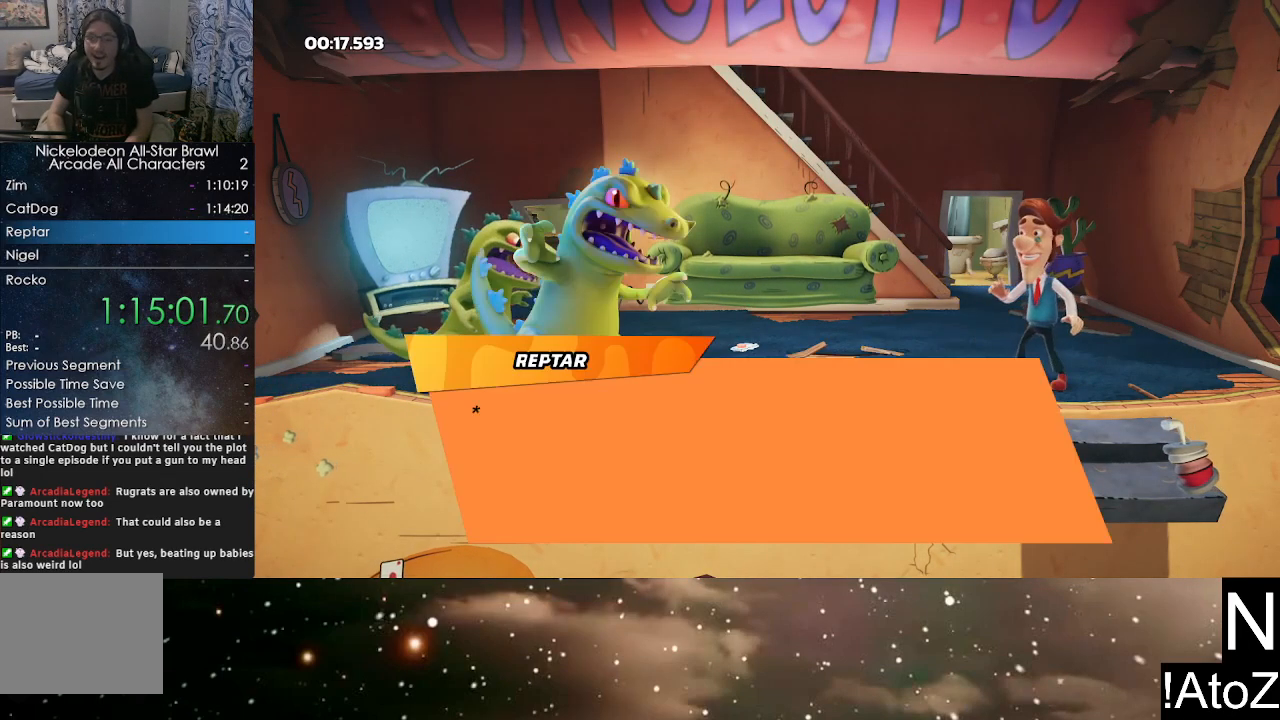
Gameplay with a controller (Xbox layout); each line is a JSON object with the inputs held at the frame after it. "events" lists button and stick changes between this image and that frame as [ms after this image, input, new state], when the widget could be followed in between.
{"buttons": ["B"], "left_stick": "center", "right_stick": "center", "events": [[133, "A", "down"], [133, "B", "down"], [200, "A", "up"], [200, "B", "up"], [267, "A", "down"], [267, "B", "down"], [333, "A", "up"], [333, "B", "up"], [383, "A", "down"], [383, "B", "down"], [433, "A", "up"], [433, "B", "up"], [500, "B", "down"]]}
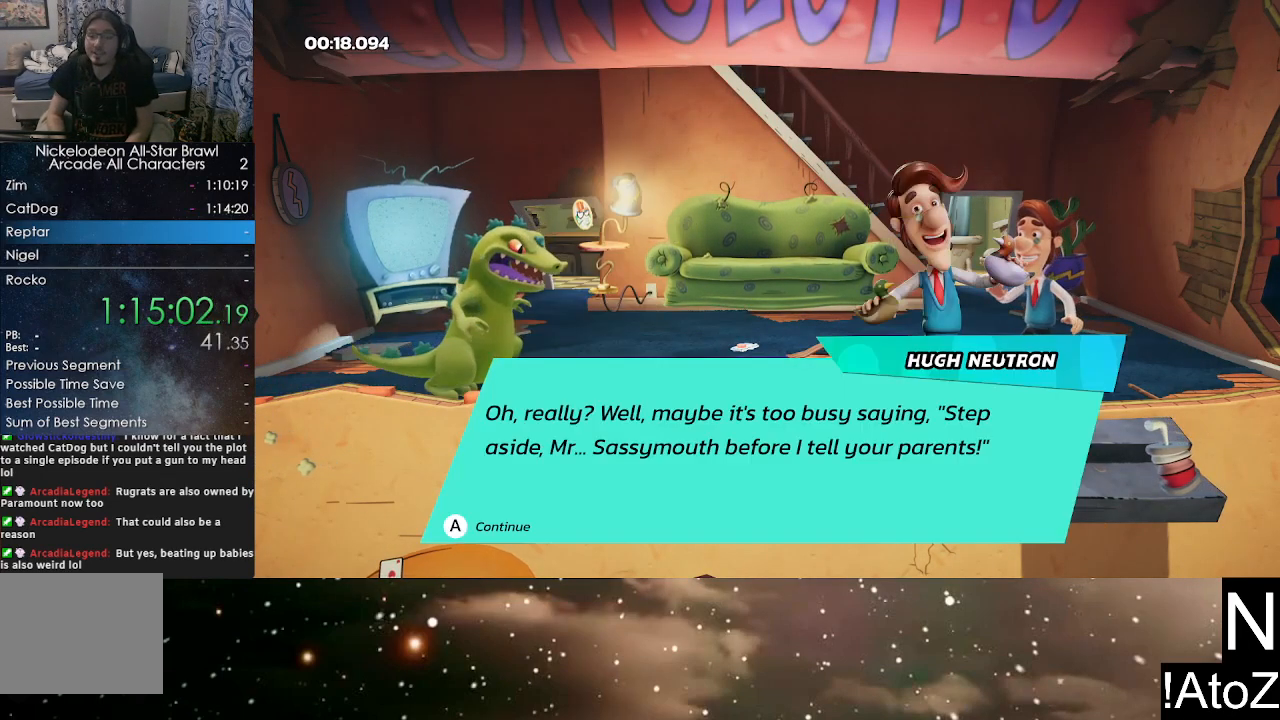
{"buttons": ["A"], "left_stick": "center", "right_stick": "center", "events": [[17, "A", "down"], [33, "B", "up"], [67, "A", "up"], [117, "B", "down"], [150, "A", "down"], [183, "B", "up"], [200, "A", "up"], [217, "B", "down"], [267, "A", "down"], [267, "B", "up"], [317, "A", "up"], [350, "B", "down"], [367, "A", "down"], [417, "A", "up"], [417, "B", "up"], [467, "B", "down"], [483, "A", "down"], [483, "B", "up"]]}
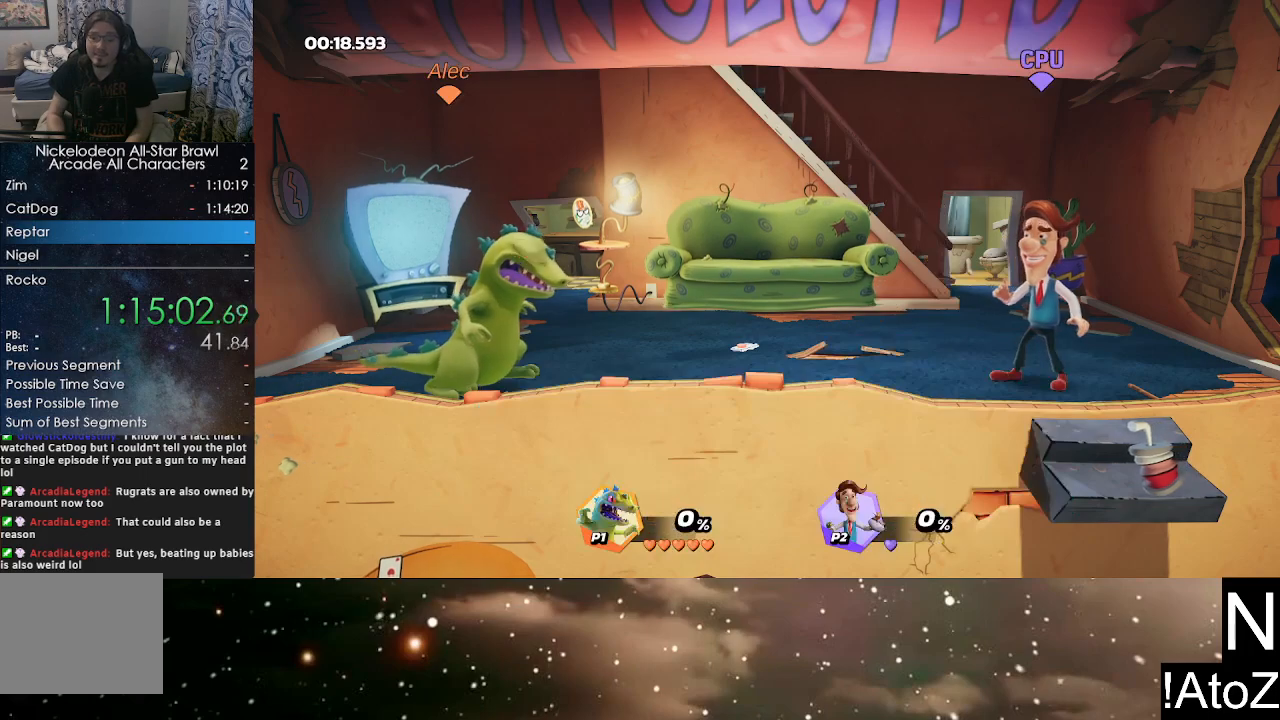
{"buttons": [], "left_stick": "center", "right_stick": "center", "events": [[83, "A", "up"]]}
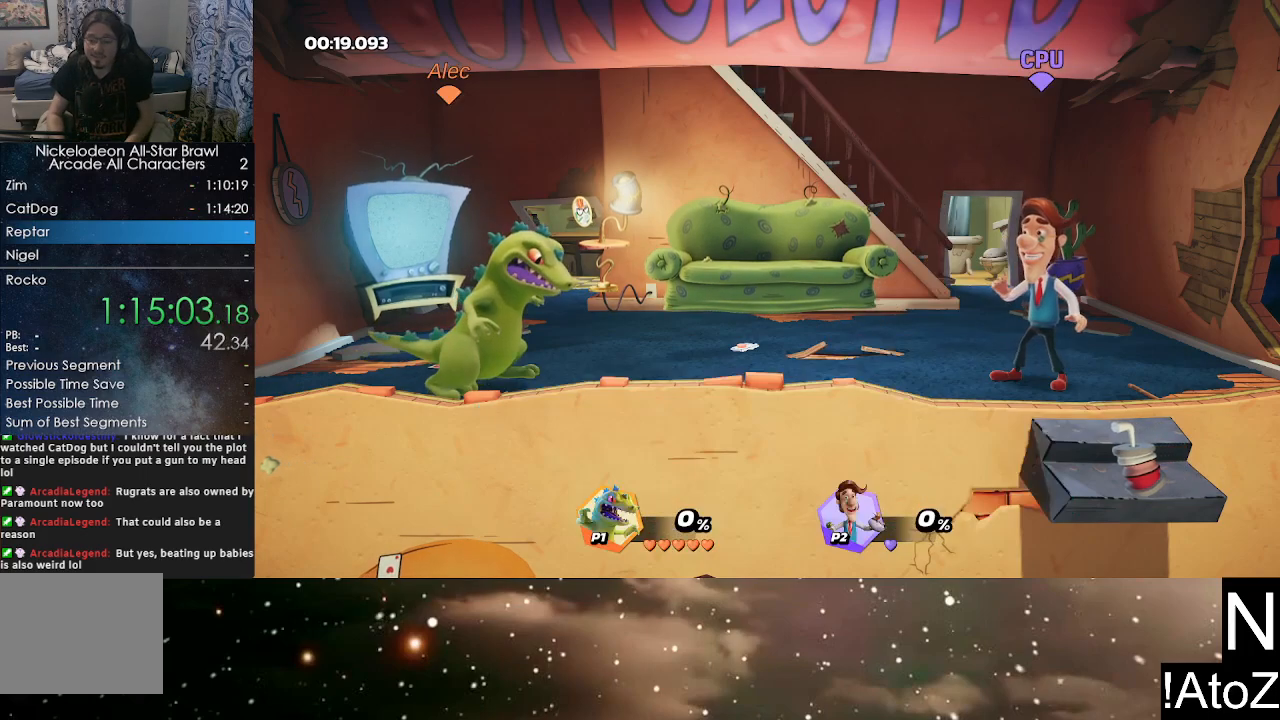
{"buttons": [], "left_stick": "center", "right_stick": "center", "events": []}
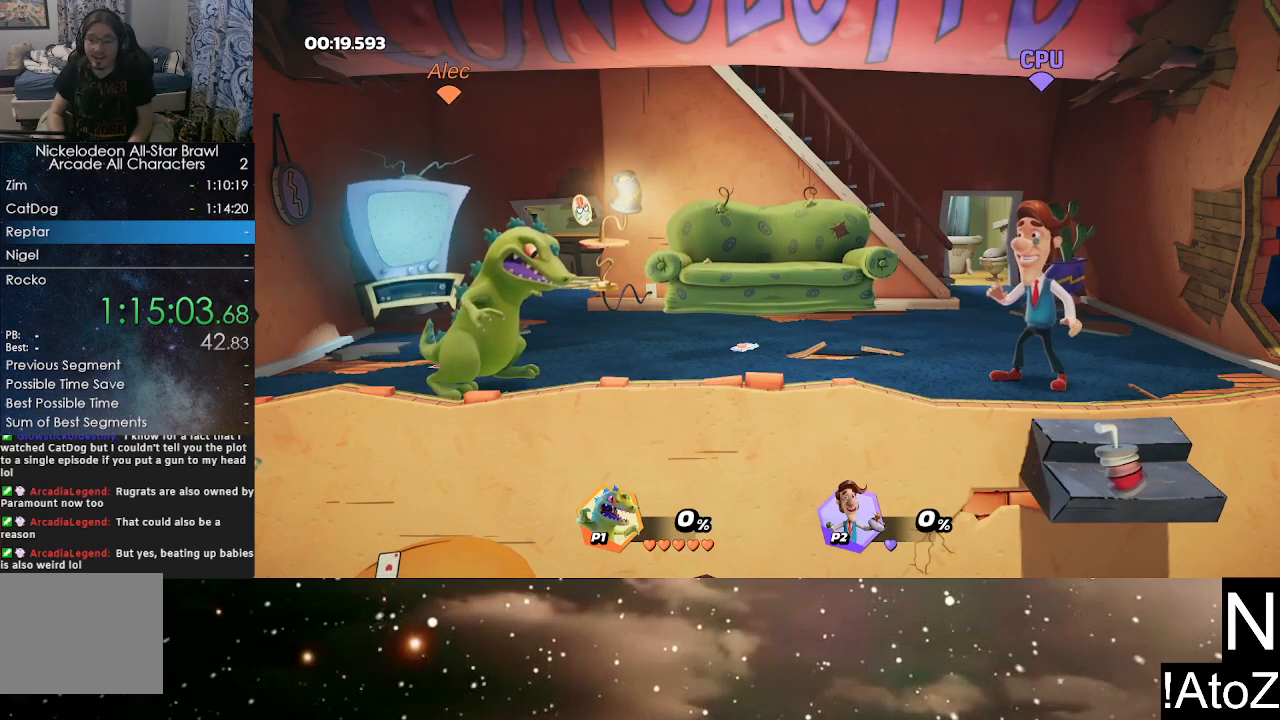
{"buttons": [], "left_stick": "center", "right_stick": "center", "events": []}
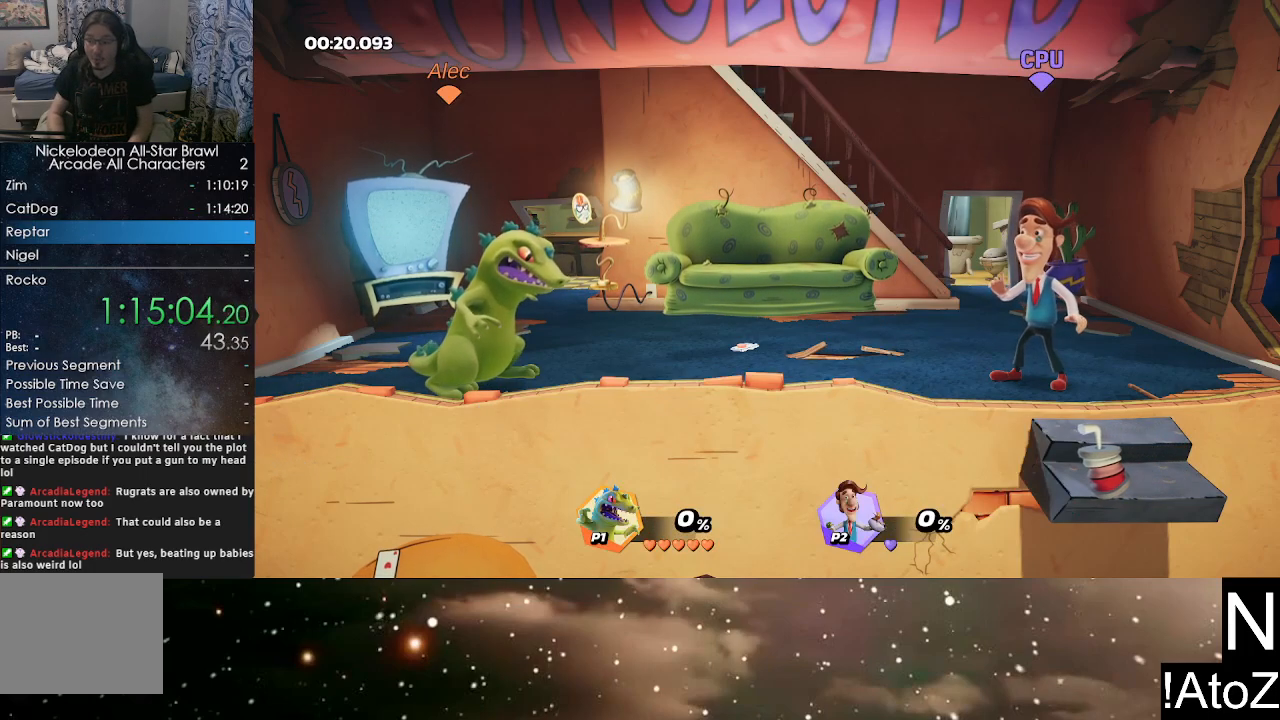
{"buttons": [], "left_stick": "center", "right_stick": "center", "events": []}
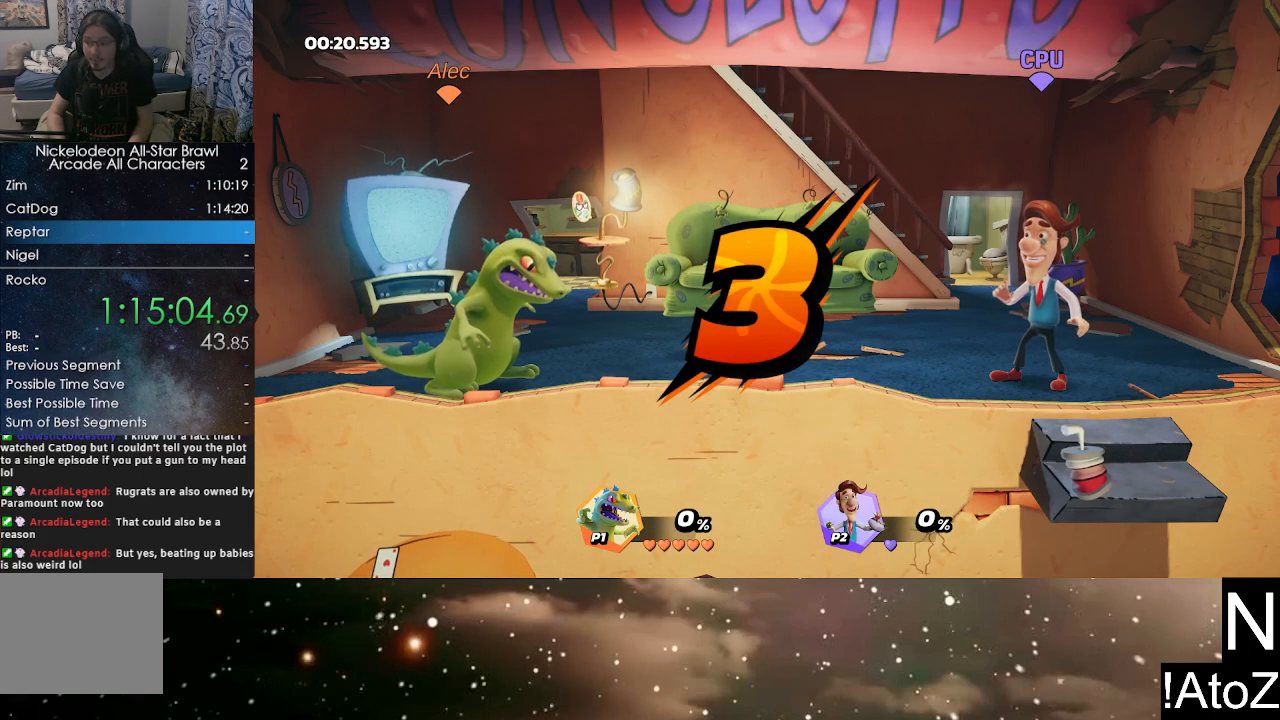
{"buttons": [], "left_stick": "center", "right_stick": "center", "events": []}
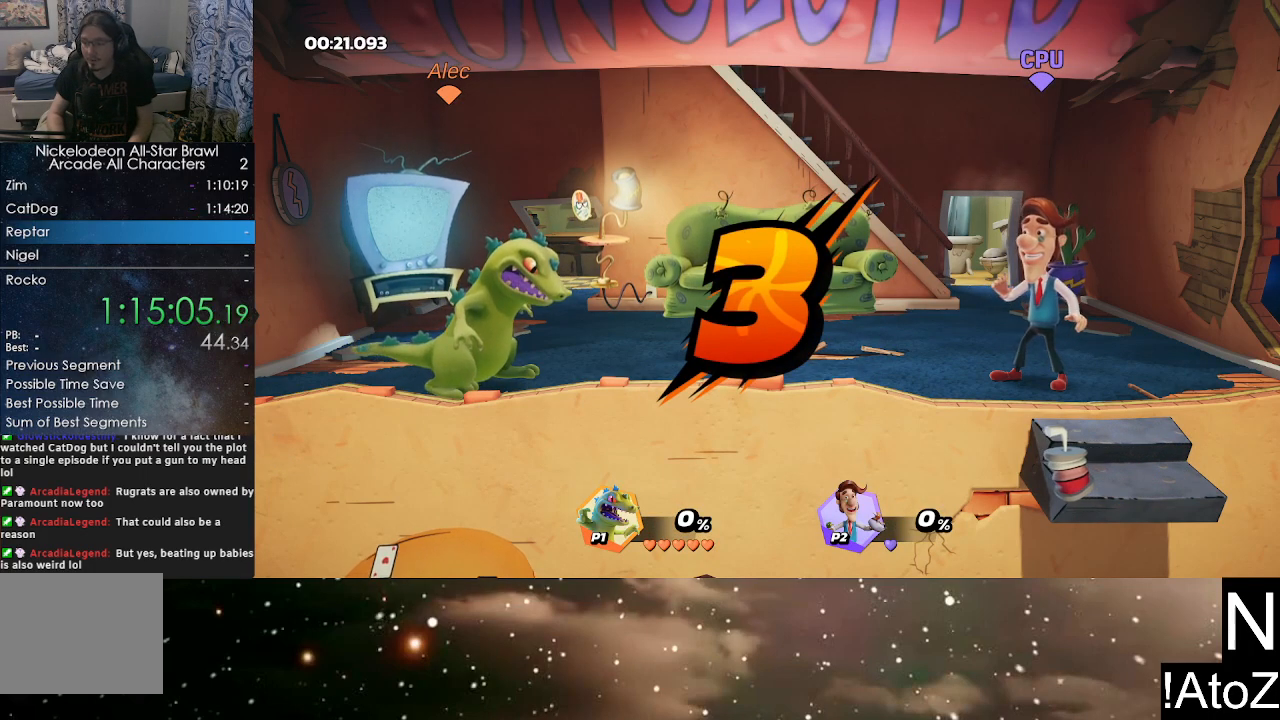
{"buttons": [], "left_stick": "center", "right_stick": "center", "events": []}
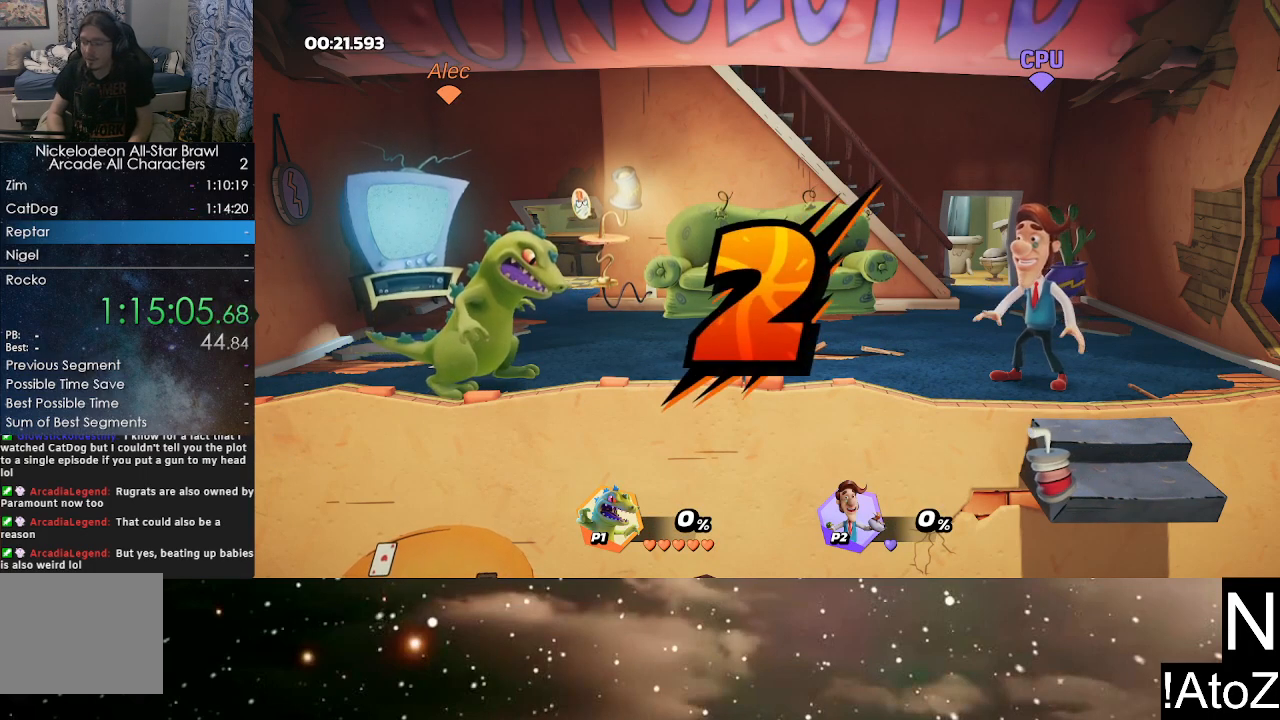
{"buttons": [], "left_stick": "center", "right_stick": "center", "events": []}
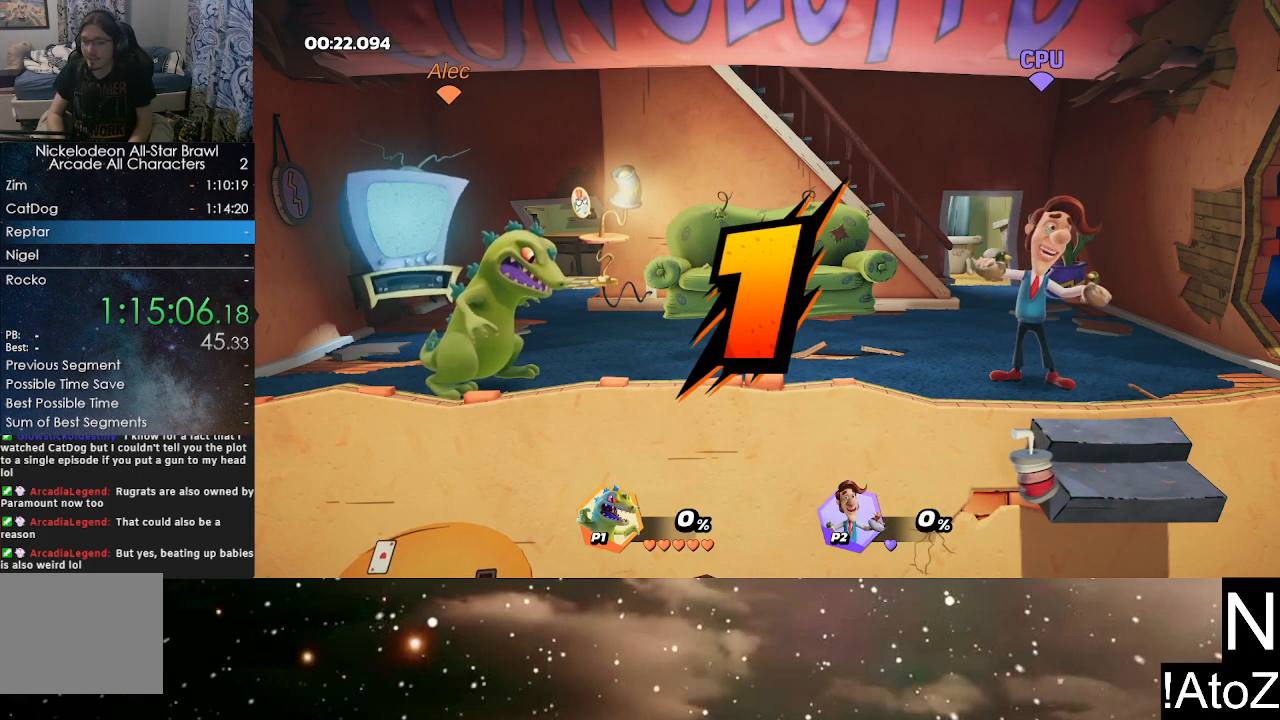
{"buttons": [], "left_stick": "center", "right_stick": "center", "events": []}
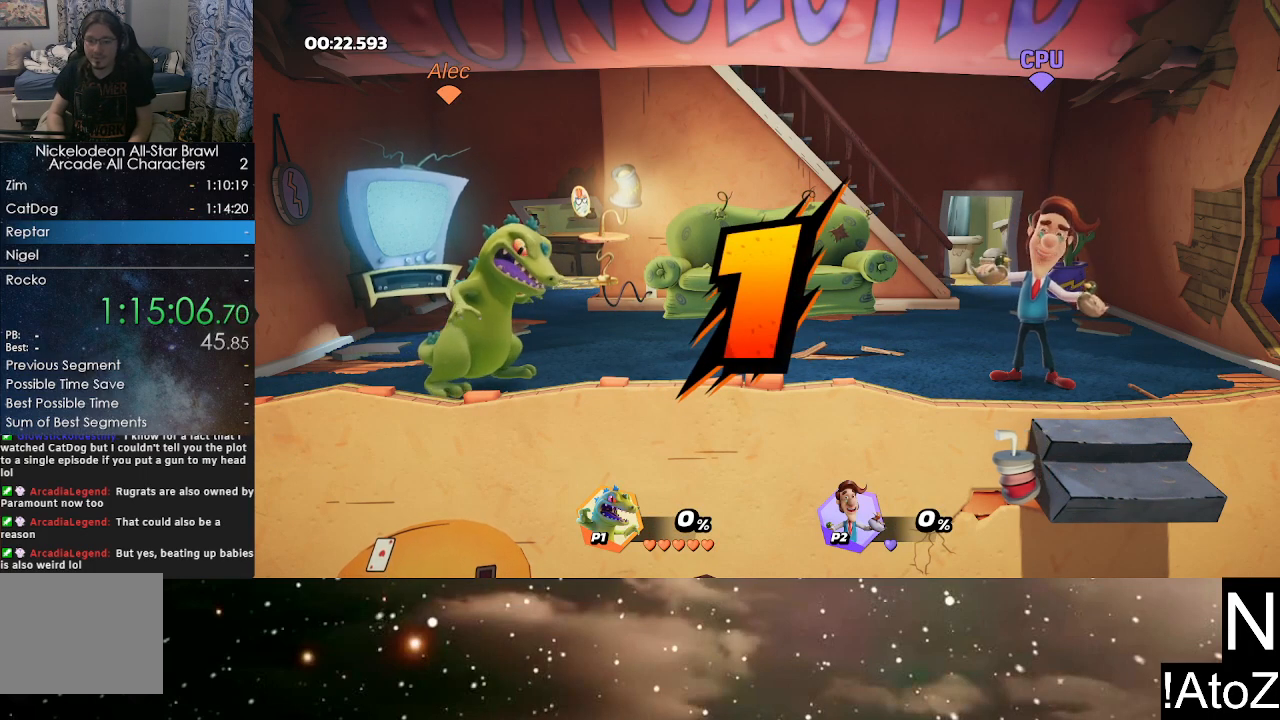
{"buttons": [], "left_stick": "right", "right_stick": "center", "events": [[400, "left_stick", "right"]]}
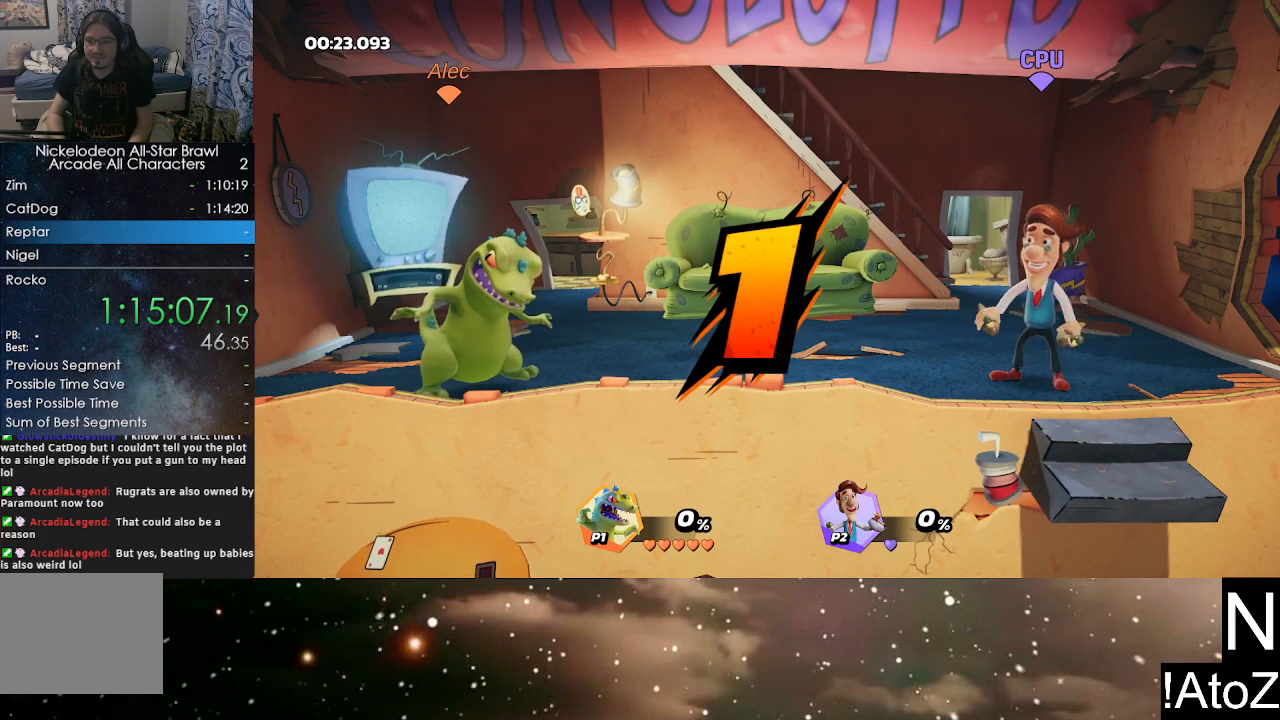
{"buttons": [], "left_stick": "center", "right_stick": "center", "events": [[50, "X", "down"], [150, "X", "up"], [217, "X", "down"], [283, "X", "up"], [417, "left_stick", "center"]]}
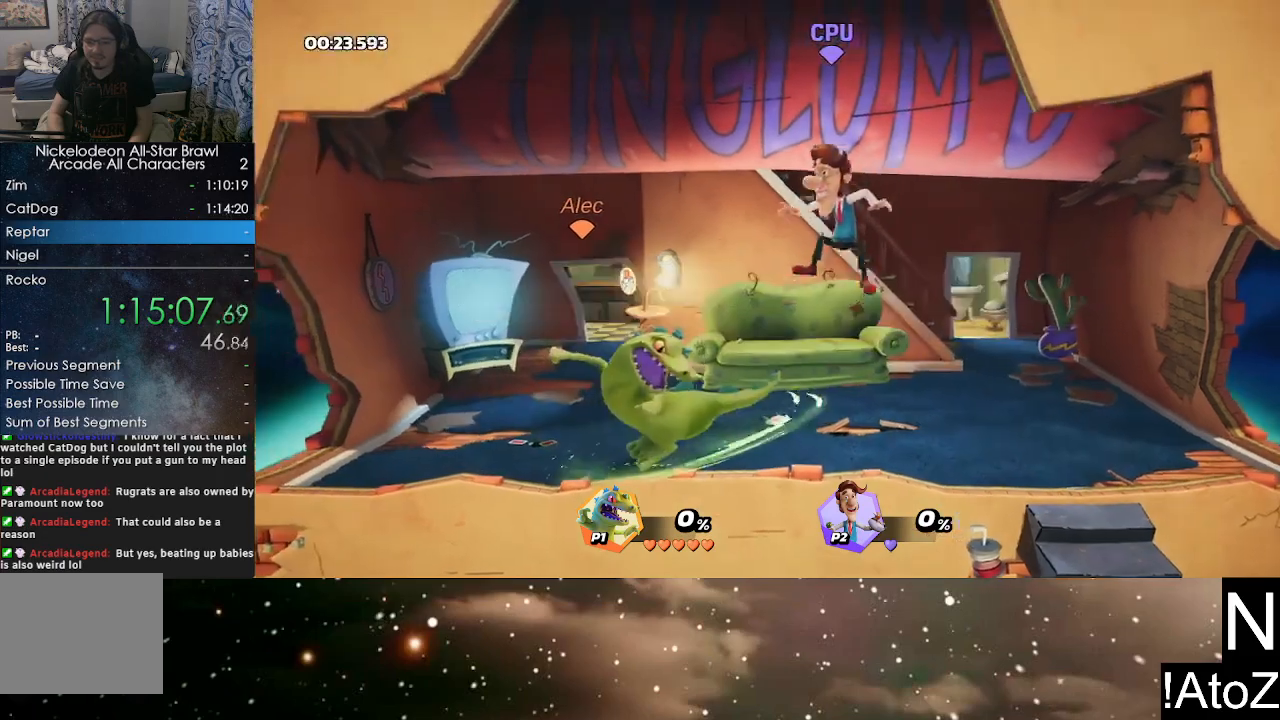
{"buttons": ["B"], "left_stick": "right", "right_stick": "center", "events": [[250, "left_stick", "right"], [367, "B", "down"], [450, "B", "up"], [500, "B", "down"]]}
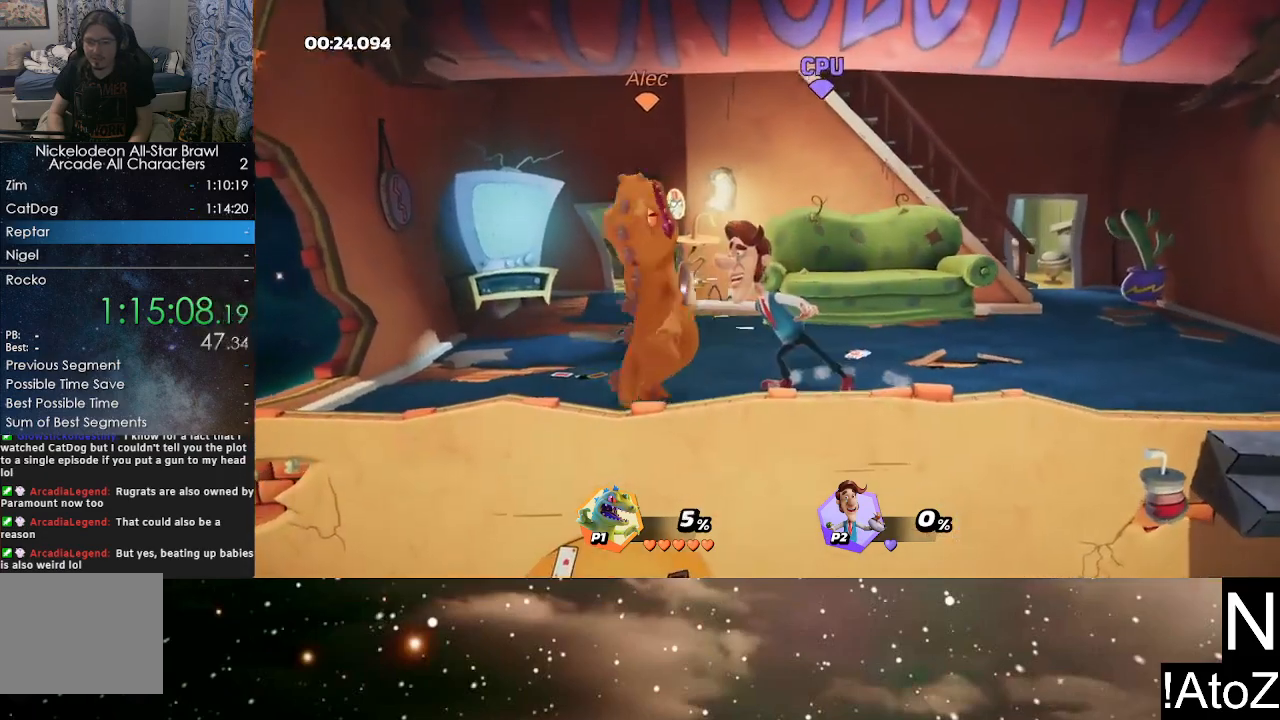
{"buttons": ["B"], "left_stick": "center", "right_stick": "center", "events": [[83, "B", "up"], [117, "B", "down"], [183, "B", "up"], [233, "left_stick", "center"], [350, "B", "down"], [433, "B", "up"], [483, "B", "down"]]}
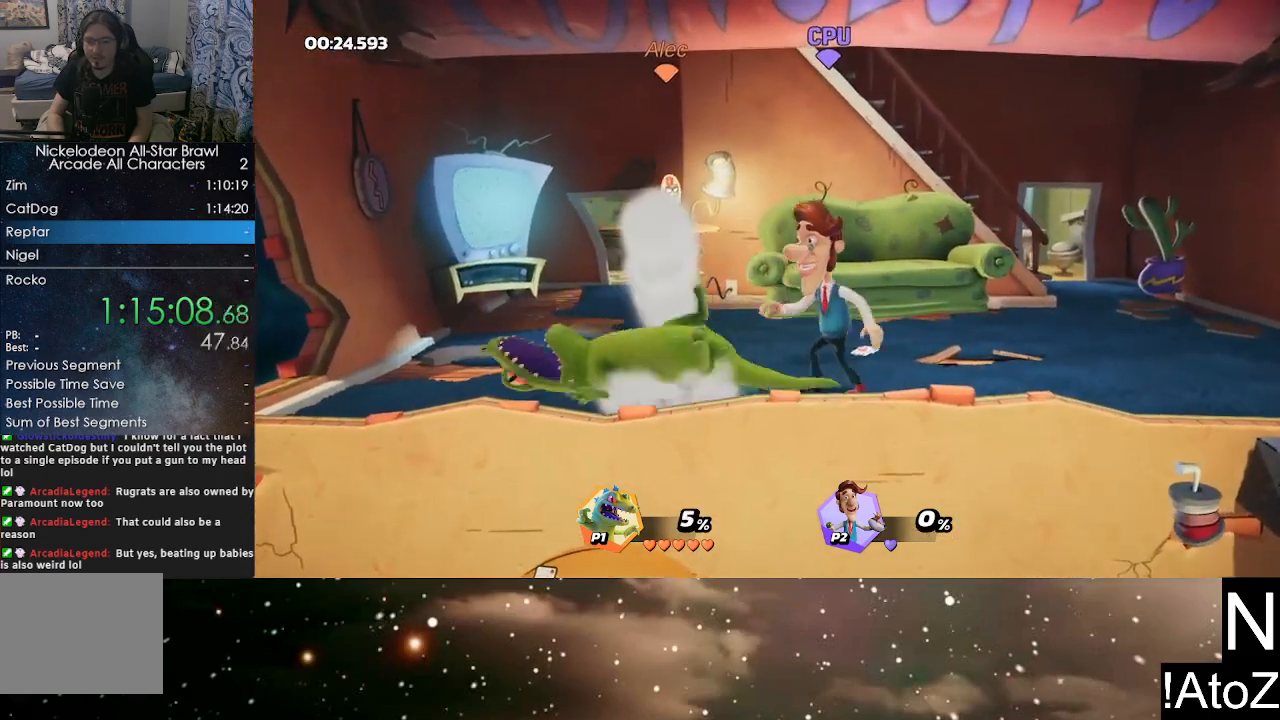
{"buttons": ["B"], "left_stick": "center", "right_stick": "center", "events": [[67, "B", "up"], [133, "B", "down"], [183, "B", "up"], [233, "B", "down"], [300, "B", "up"], [367, "B", "down"], [433, "B", "up"], [483, "B", "down"]]}
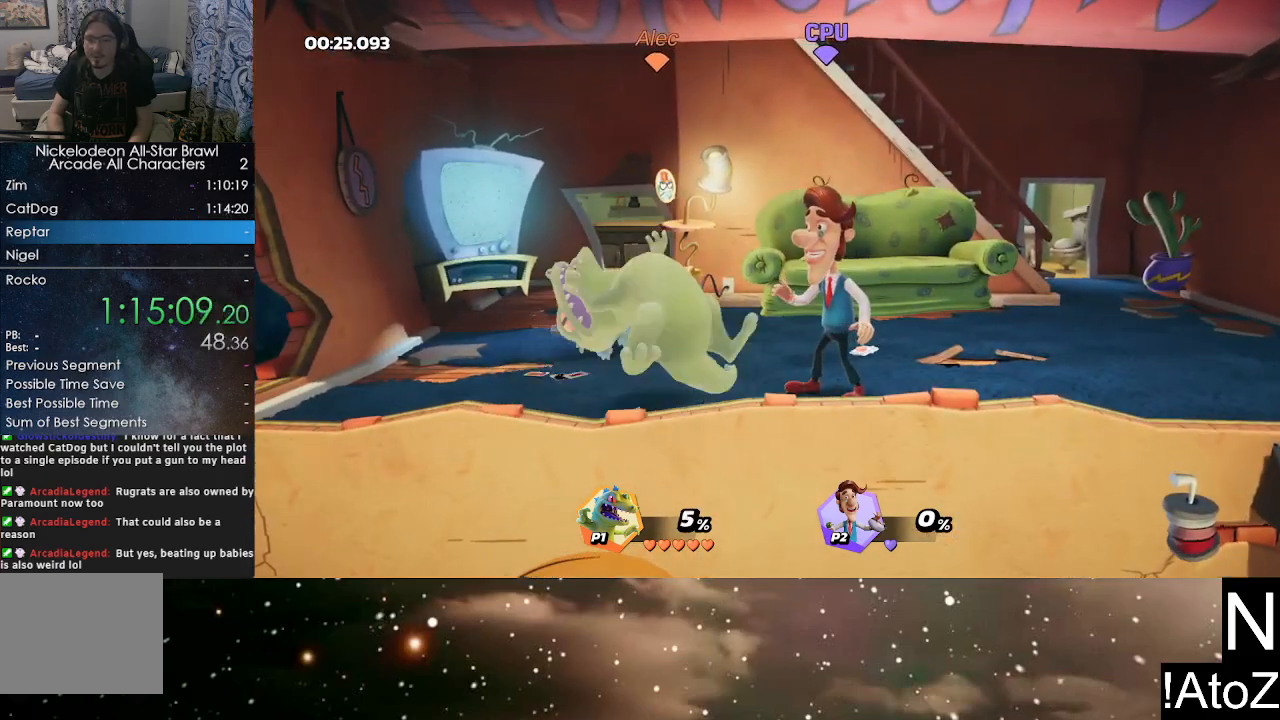
{"buttons": ["B"], "left_stick": "right", "right_stick": "center", "events": [[50, "B", "up"], [350, "left_stick", "right"], [450, "B", "down"]]}
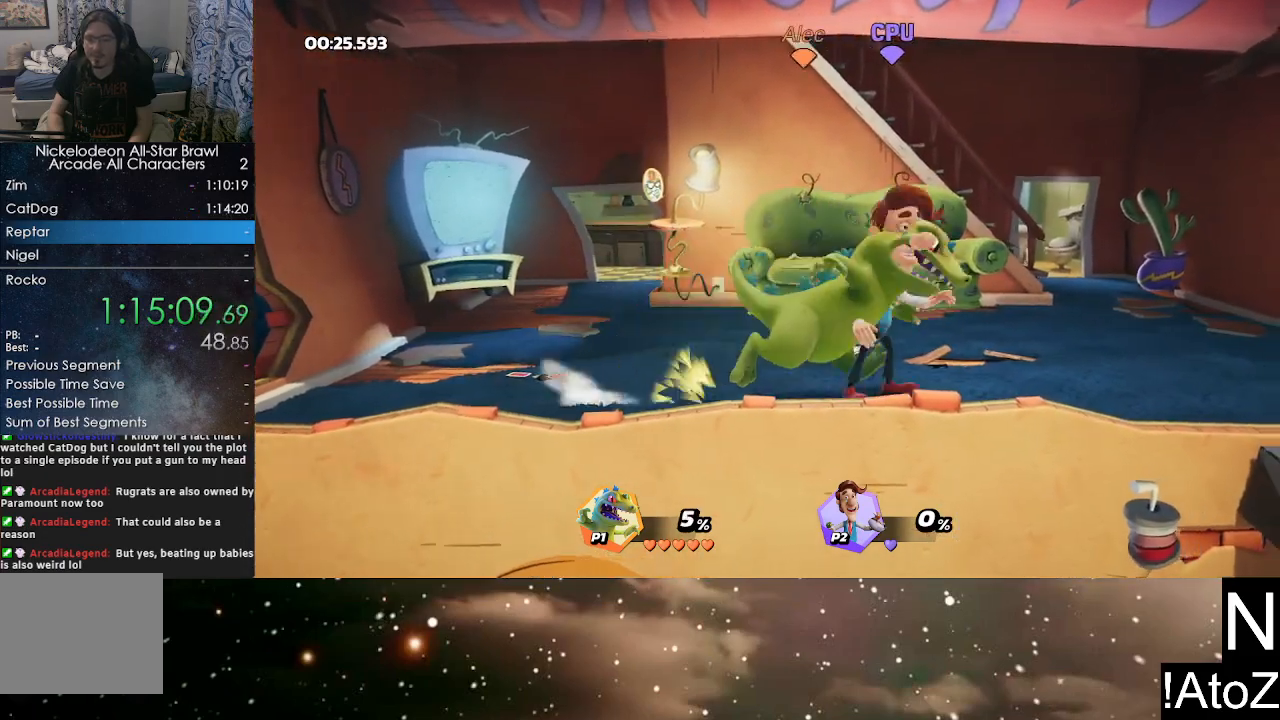
{"buttons": [], "left_stick": "center", "right_stick": "center", "events": [[50, "B", "up"], [317, "left_stick", "center"]]}
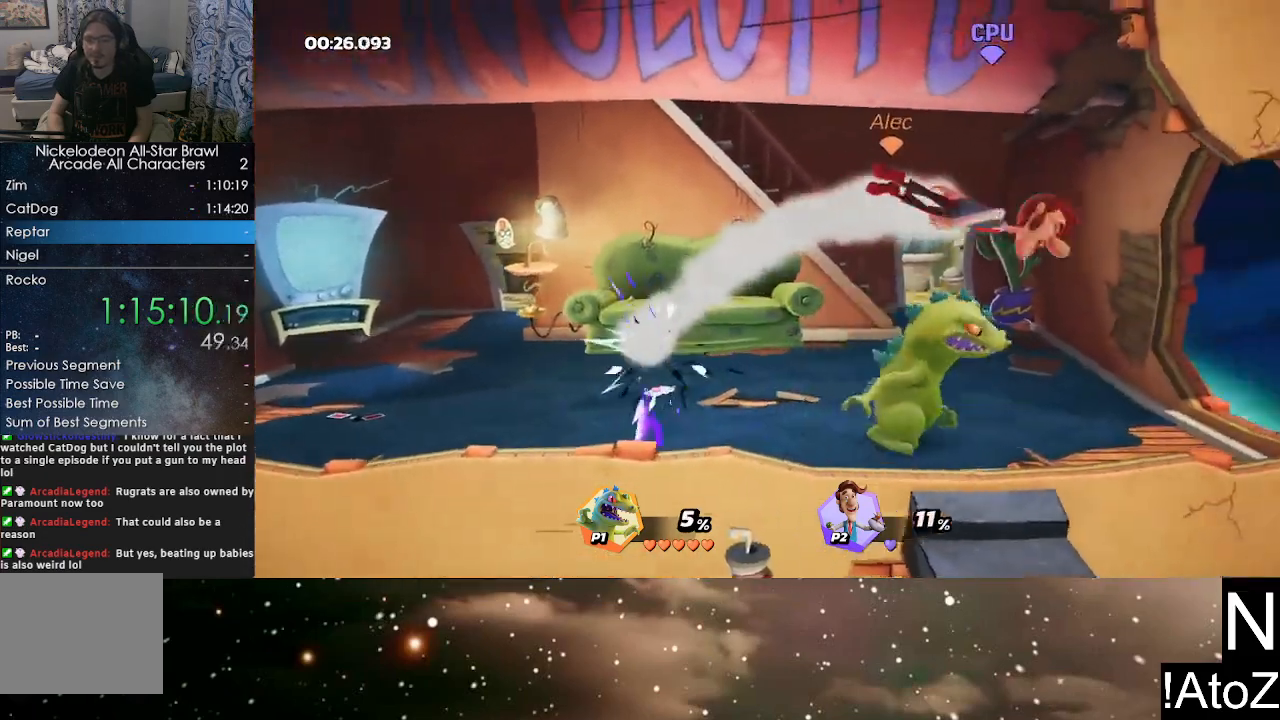
{"buttons": [], "left_stick": "right", "right_stick": "center", "events": [[183, "left_stick", "right"], [333, "X", "down"], [450, "X", "up"]]}
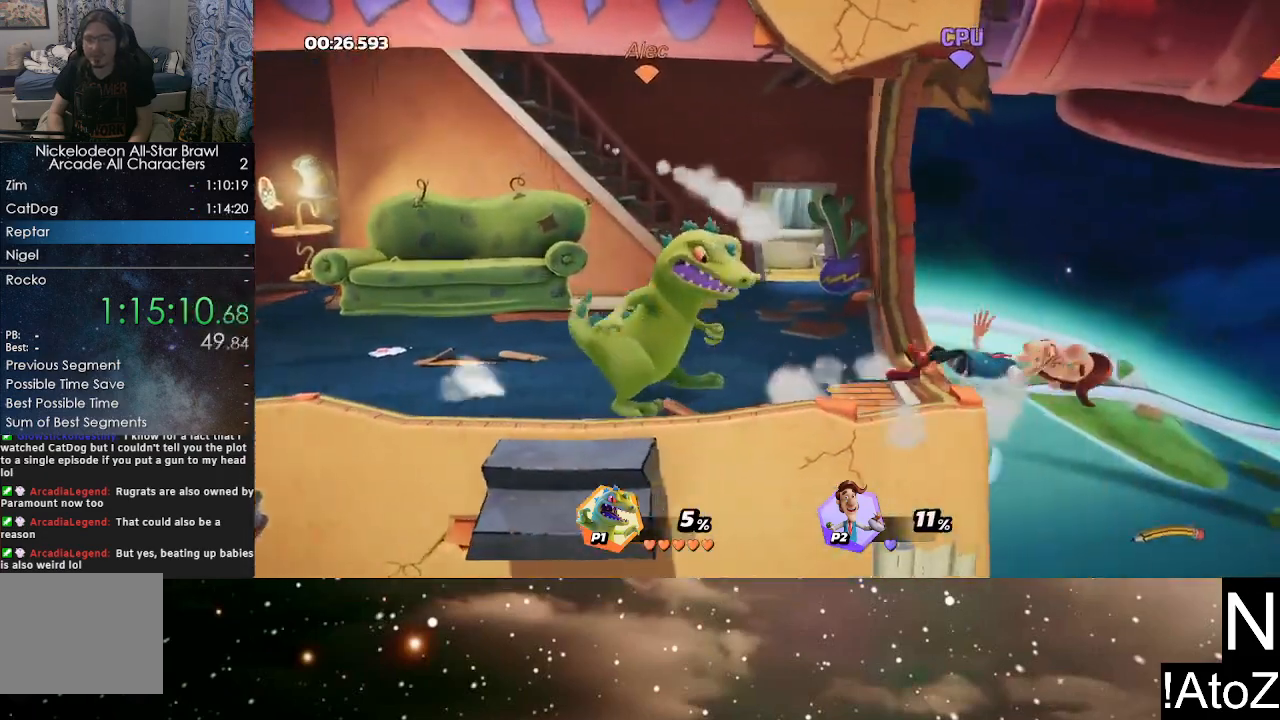
{"buttons": [], "left_stick": "center", "right_stick": "center", "events": [[217, "left_stick", "center"]]}
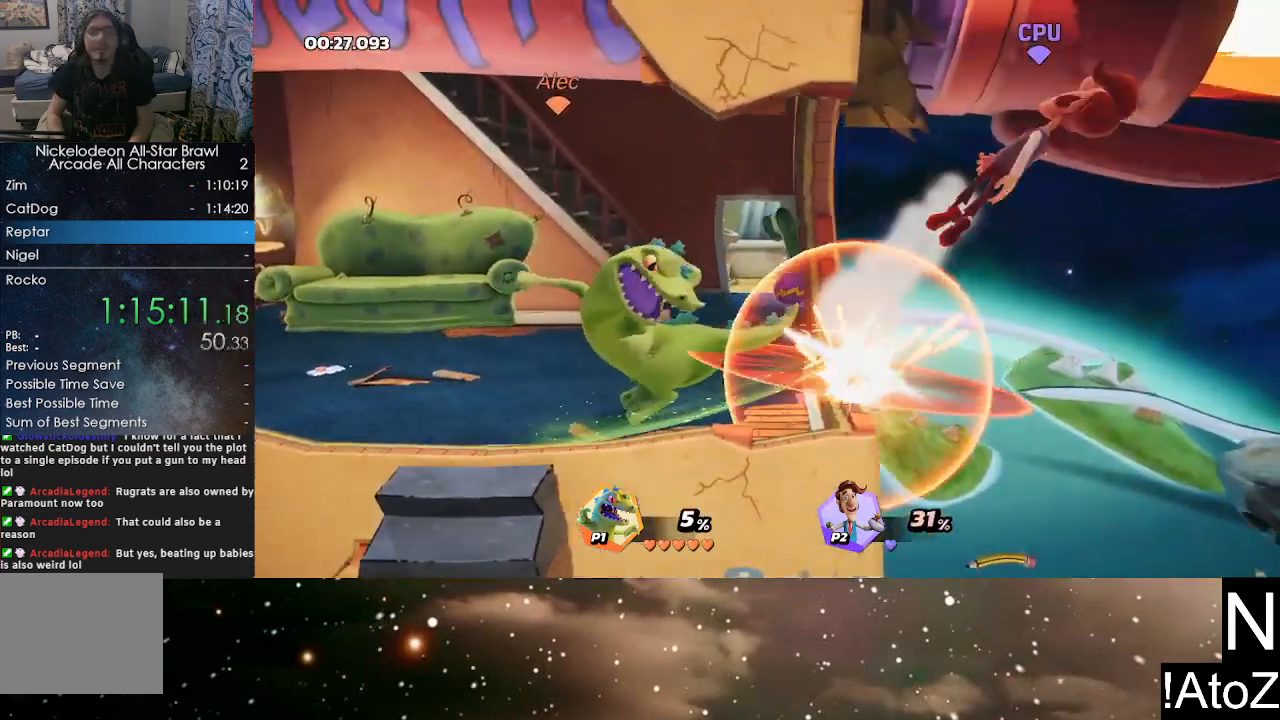
{"buttons": [], "left_stick": "right", "right_stick": "center", "events": [[250, "left_stick", "right"]]}
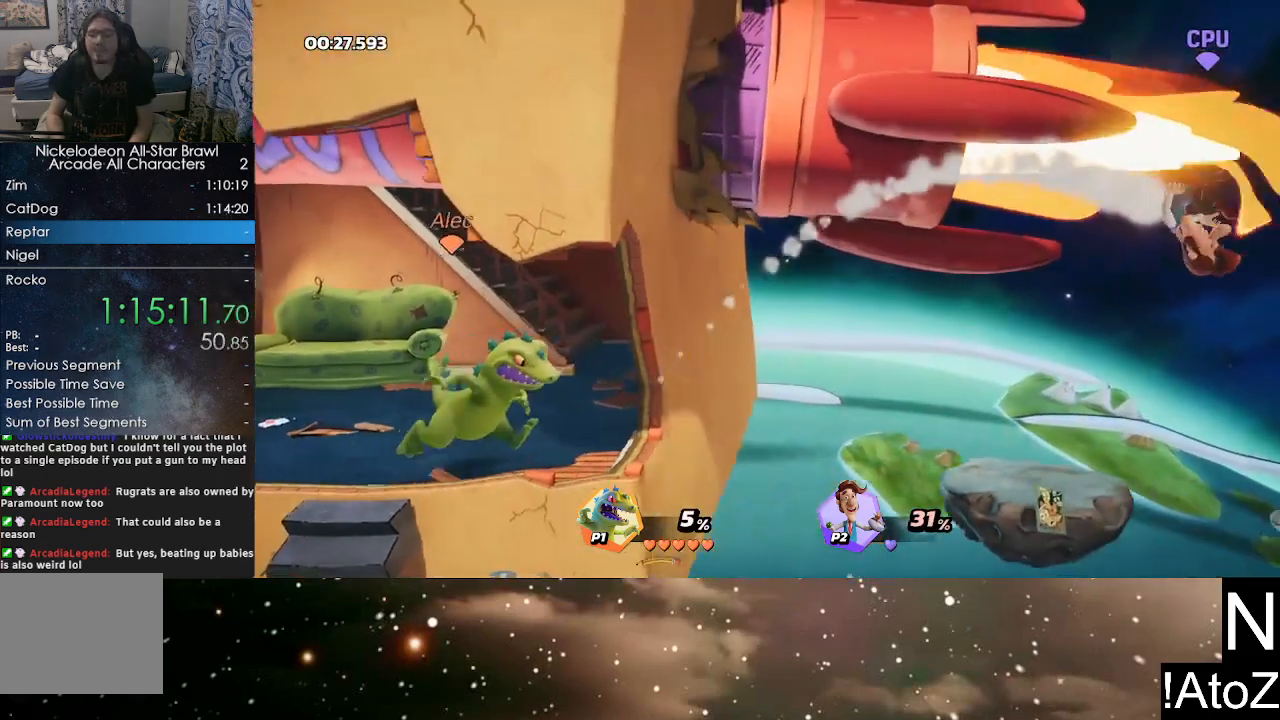
{"buttons": [], "left_stick": "right", "right_stick": "center", "events": [[233, "Y", "down"], [350, "Y", "up"]]}
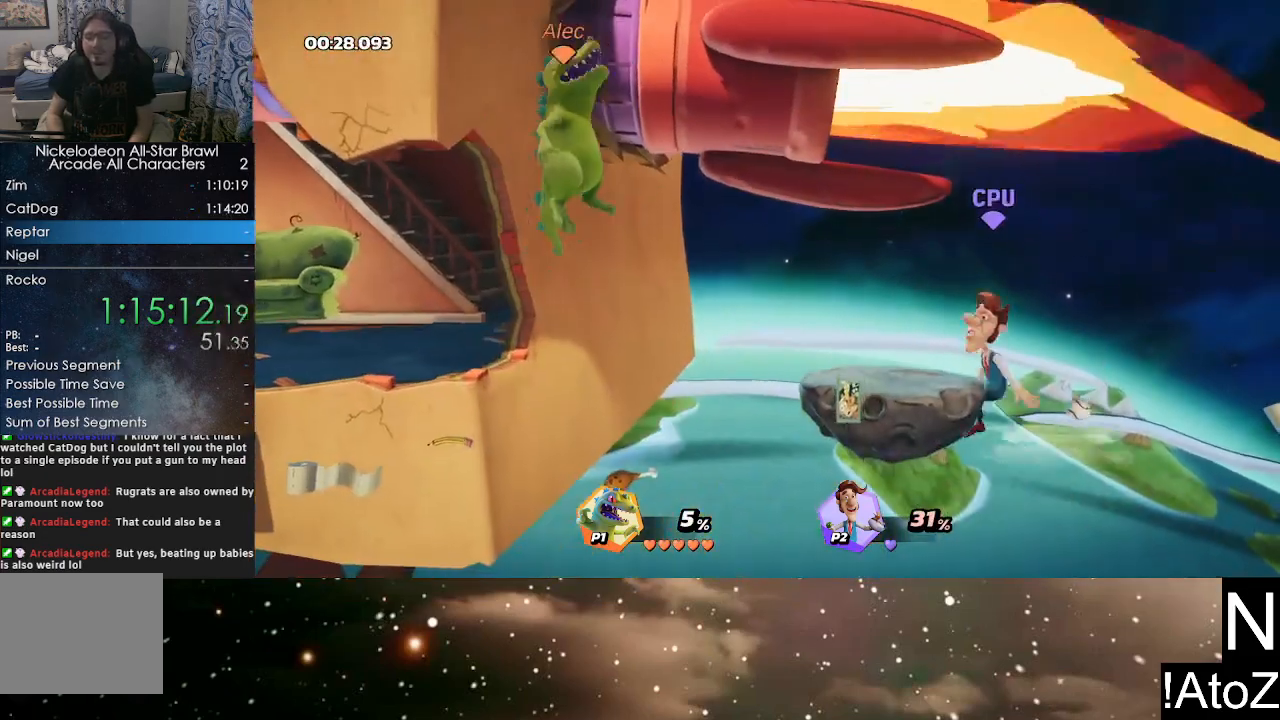
{"buttons": [], "left_stick": "right", "right_stick": "center", "events": [[133, "X", "down"], [233, "X", "up"]]}
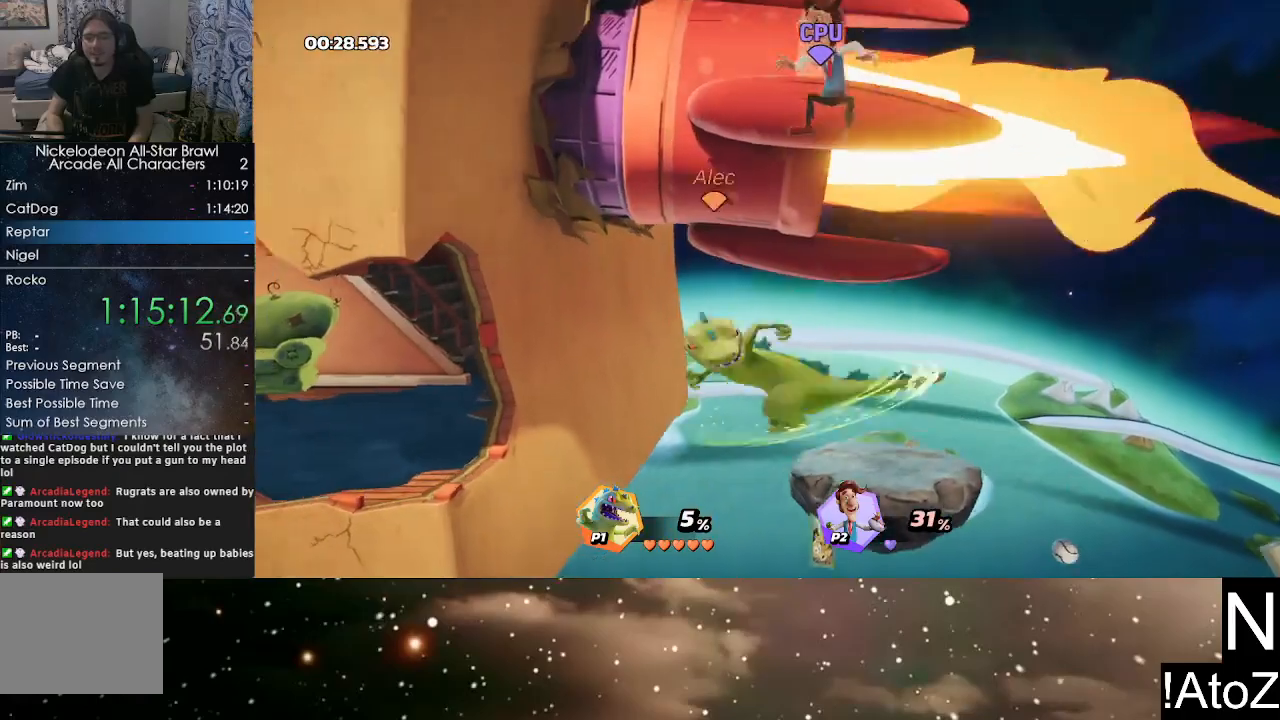
{"buttons": ["Y"], "left_stick": "center", "right_stick": "center", "events": [[233, "left_stick", "center"], [450, "Y", "down"]]}